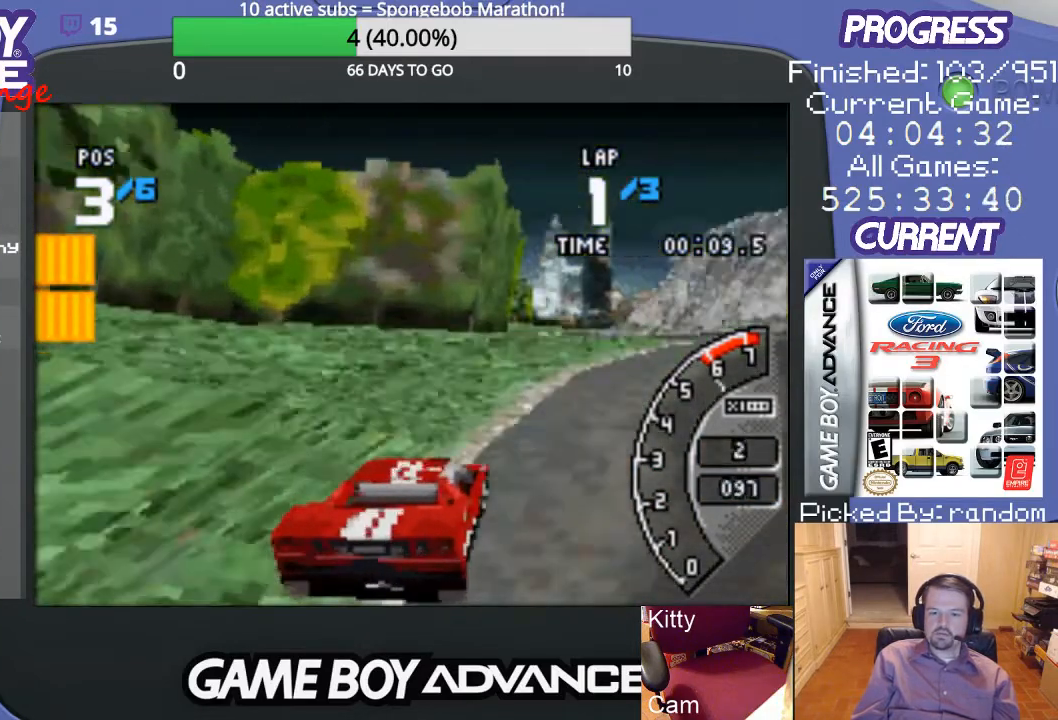
Gameplay with a controller (Nintendo layout); each line is a JSON object with the inputs held at the frame after it. "events" lists button and stick changes between this image and that frame as [ms after this image, input, new state], when the widget could be followed in between. Not read: L3 R3.
{"buttons": ["A"], "events": [[233, "DPAD_RIGHT", "up"]]}
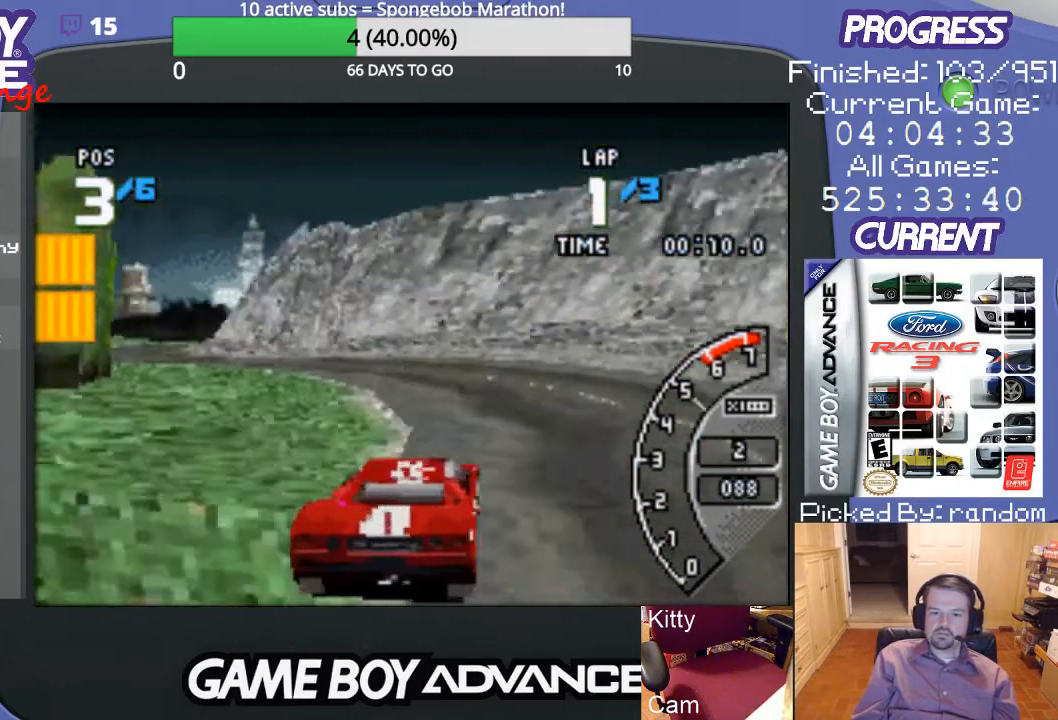
{"buttons": ["DPAD_LEFT"], "events": [[67, "DPAD_LEFT", "down"], [200, "A", "up"]]}
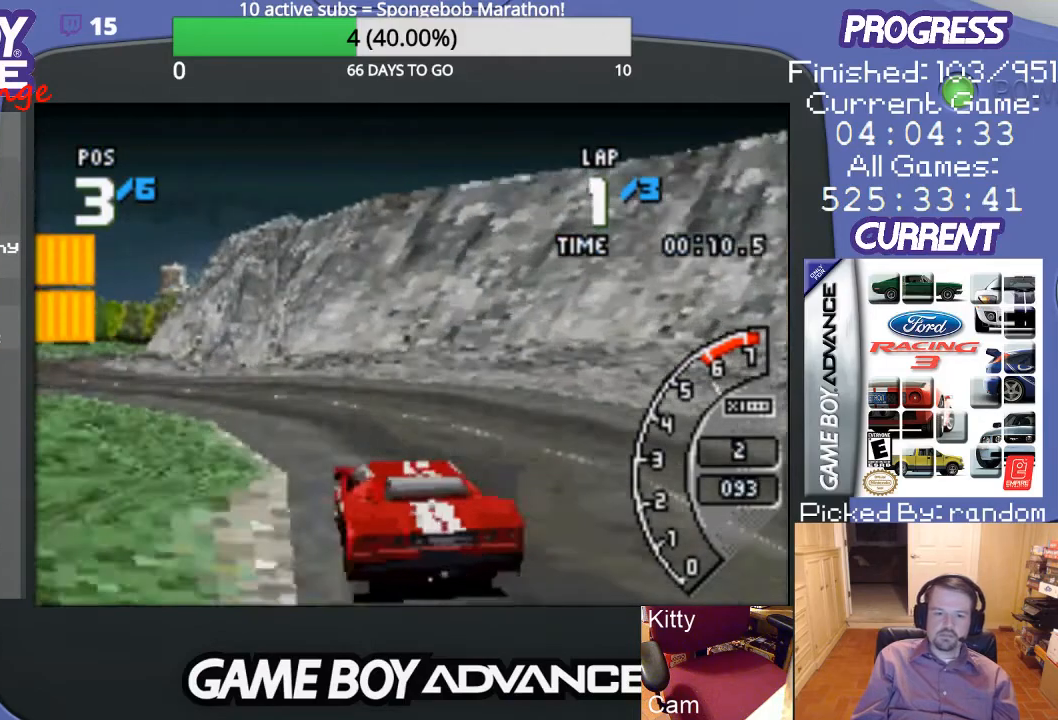
{"buttons": ["A"], "events": [[33, "A", "down"], [233, "DPAD_LEFT", "up"]]}
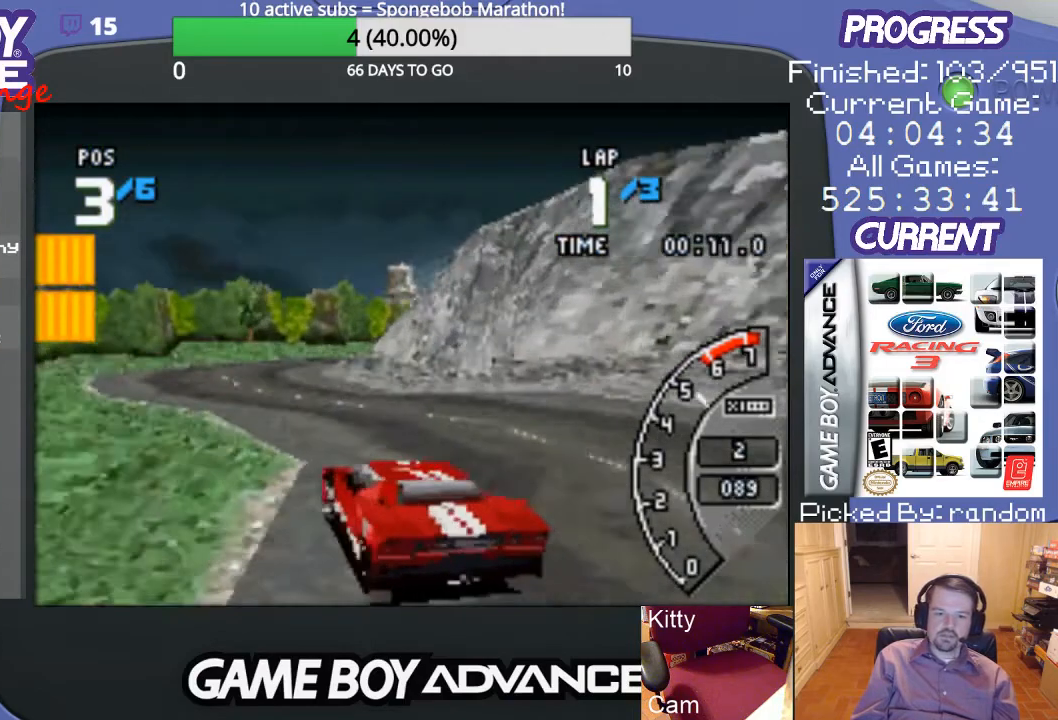
{"buttons": ["A"], "events": []}
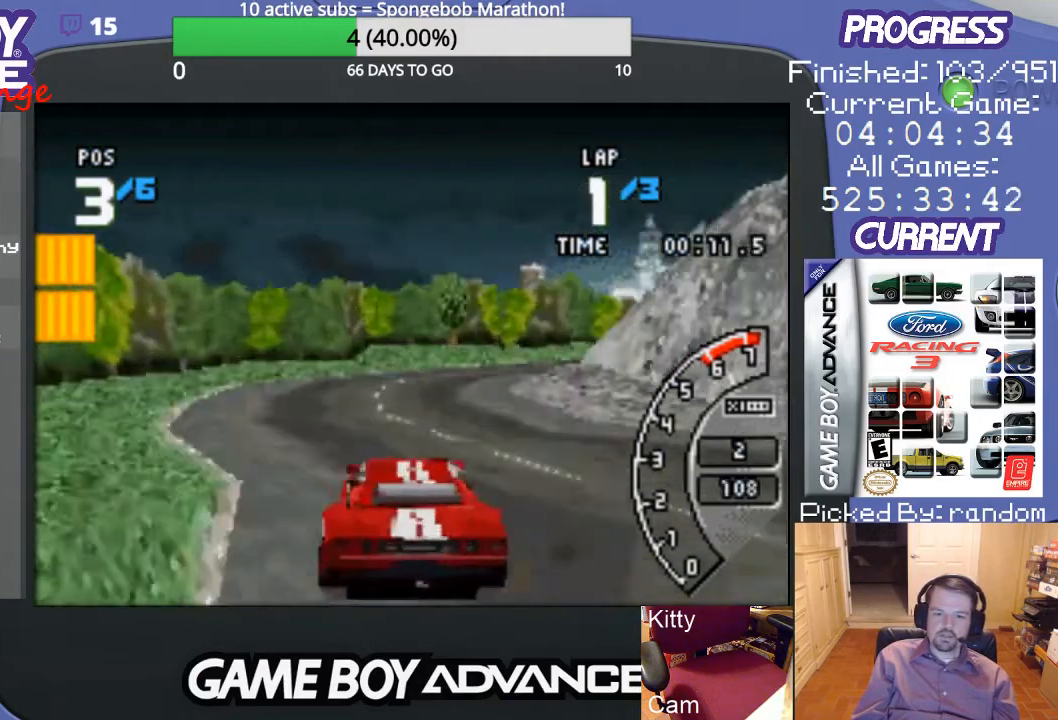
{"buttons": ["A", "DPAD_RIGHT"], "events": [[133, "DPAD_RIGHT", "down"], [300, "DPAD_RIGHT", "up"], [400, "DPAD_RIGHT", "down"]]}
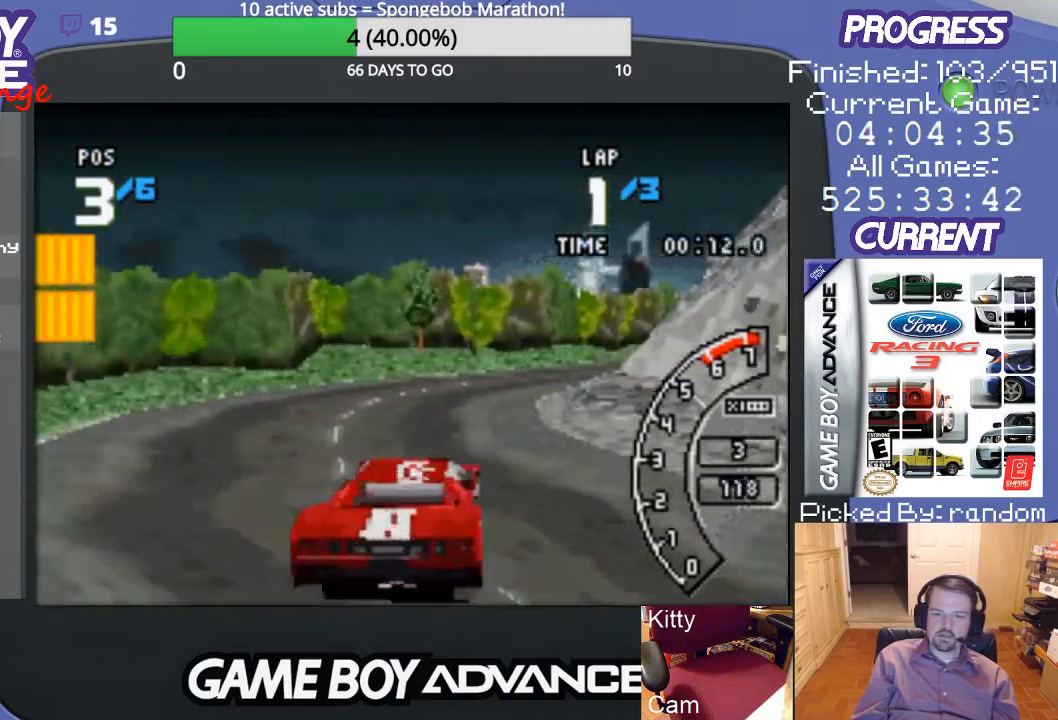
{"buttons": ["A", "DPAD_RIGHT"], "events": [[167, "DPAD_RIGHT", "up"], [500, "DPAD_RIGHT", "down"]]}
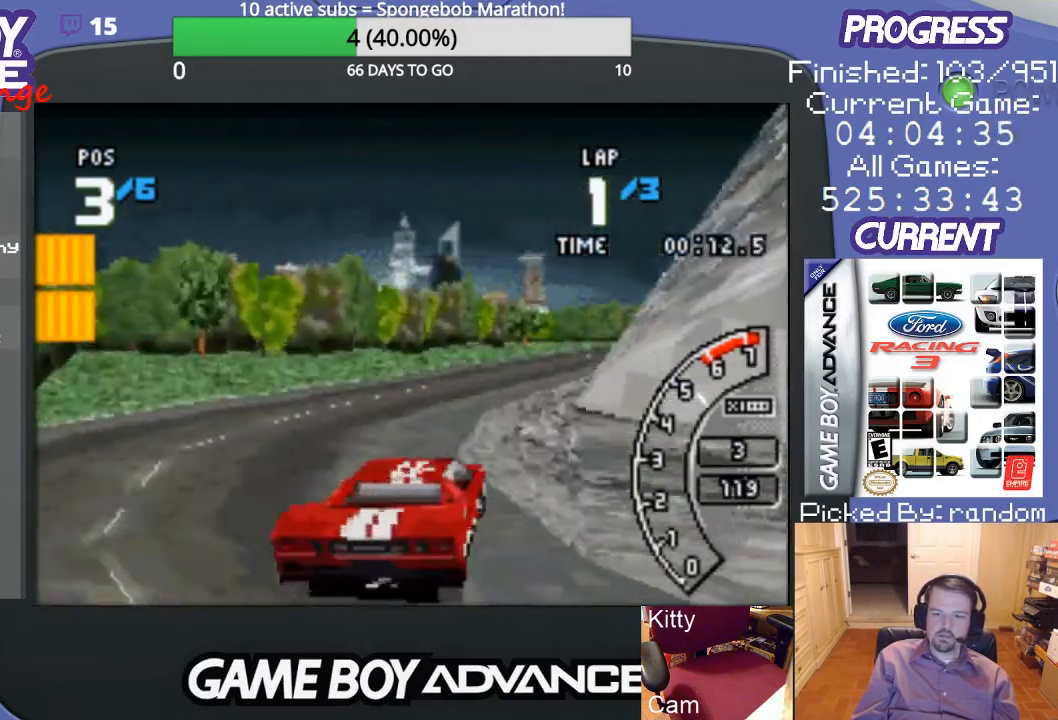
{"buttons": ["A", "DPAD_RIGHT"], "events": [[100, "DPAD_RIGHT", "up"], [433, "DPAD_RIGHT", "down"]]}
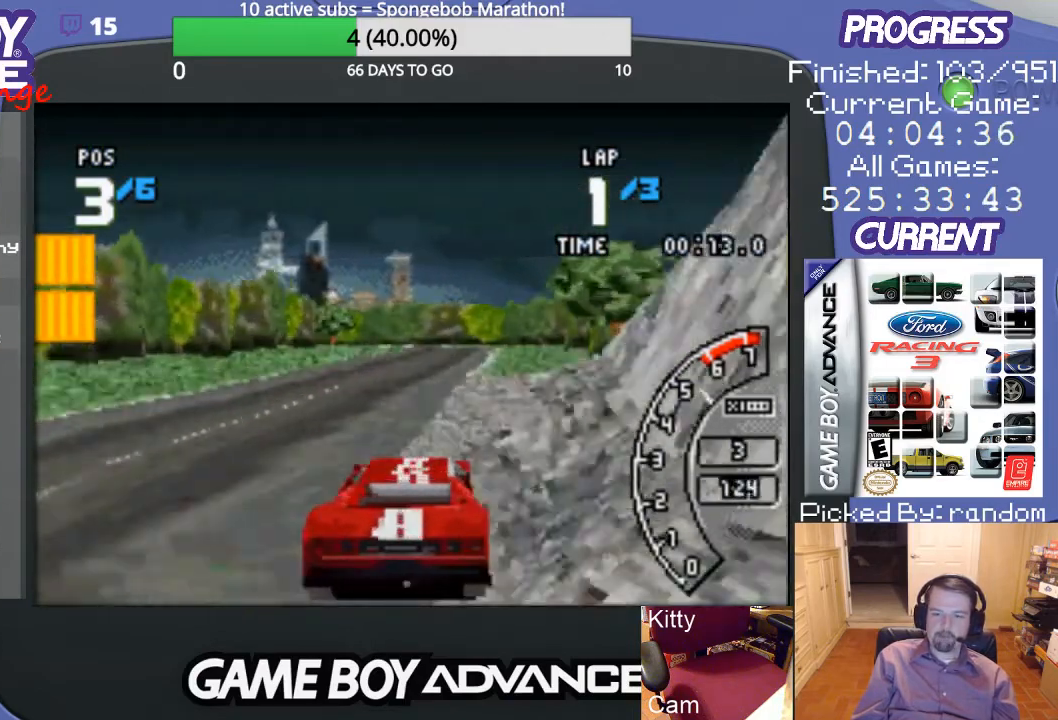
{"buttons": ["A"], "events": [[100, "DPAD_RIGHT", "up"], [333, "DPAD_LEFT", "down"], [500, "DPAD_LEFT", "up"]]}
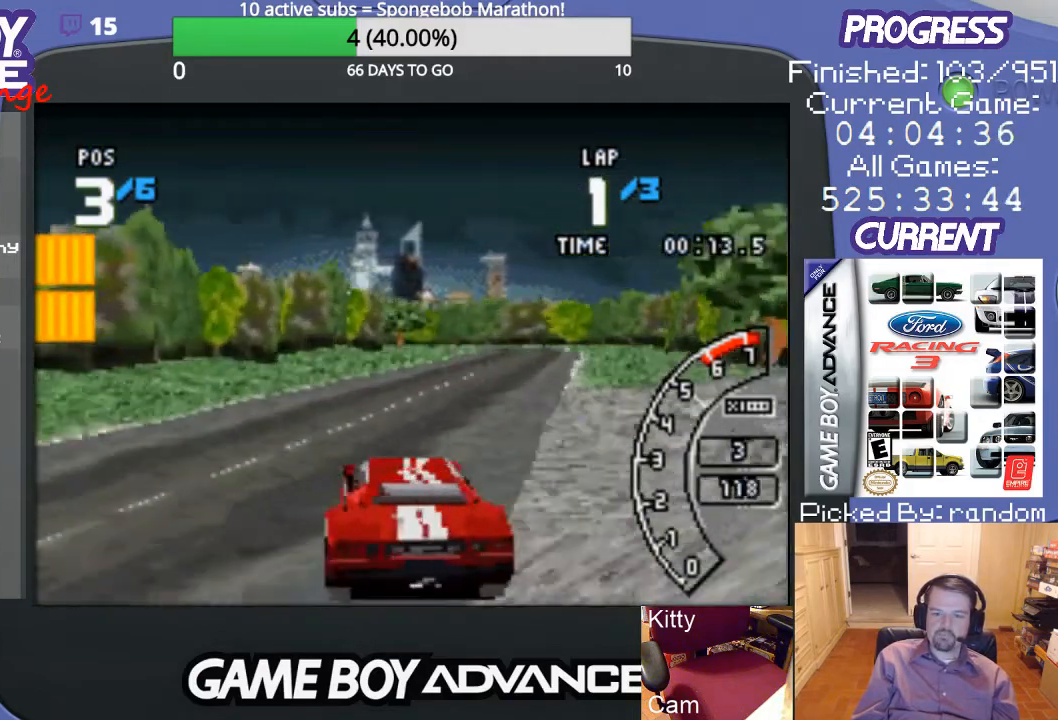
{"buttons": ["A", "DPAD_RIGHT"], "events": [[133, "DPAD_RIGHT", "down"], [233, "DPAD_UP", "down"], [500, "DPAD_UP", "up"]]}
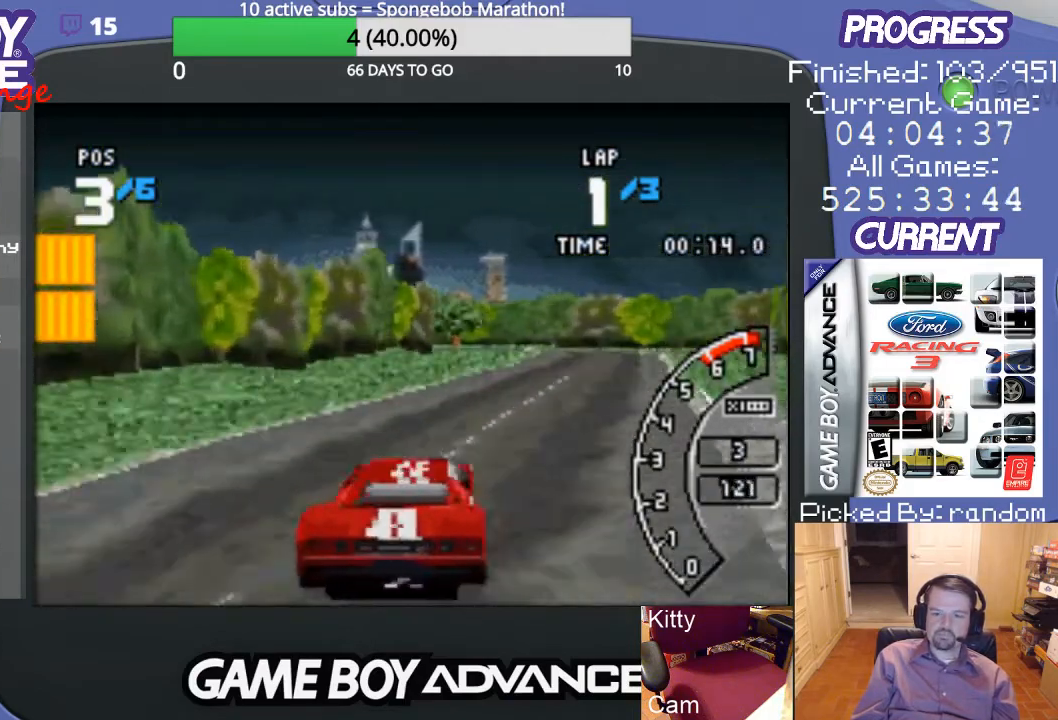
{"buttons": ["A"], "events": [[67, "DPAD_RIGHT", "up"]]}
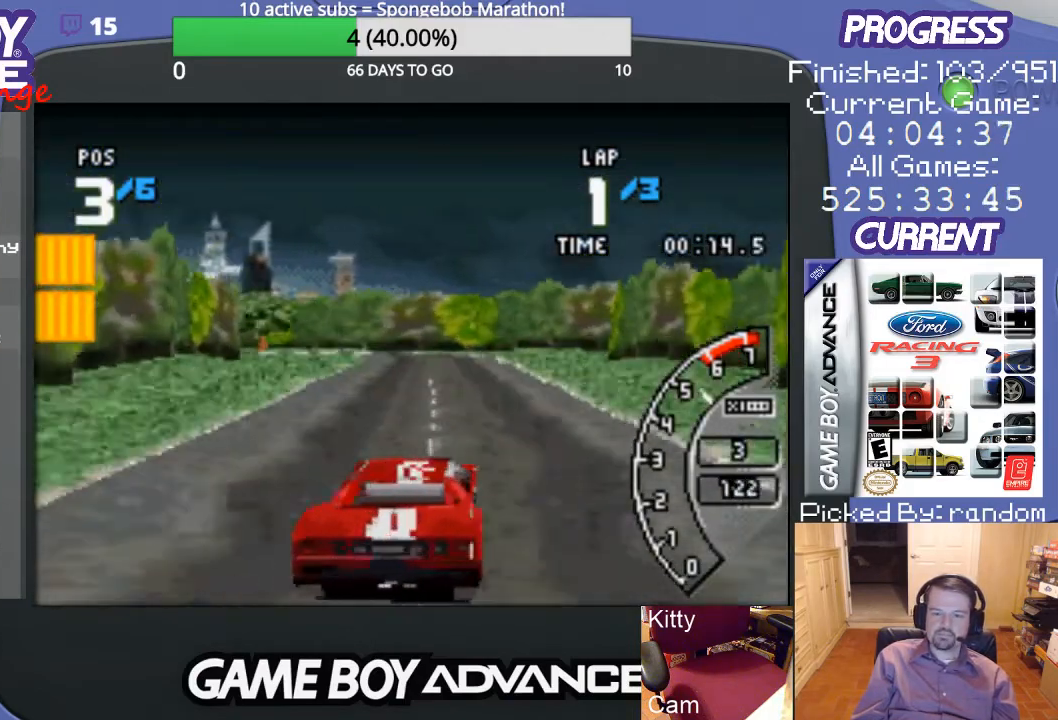
{"buttons": ["A"], "events": []}
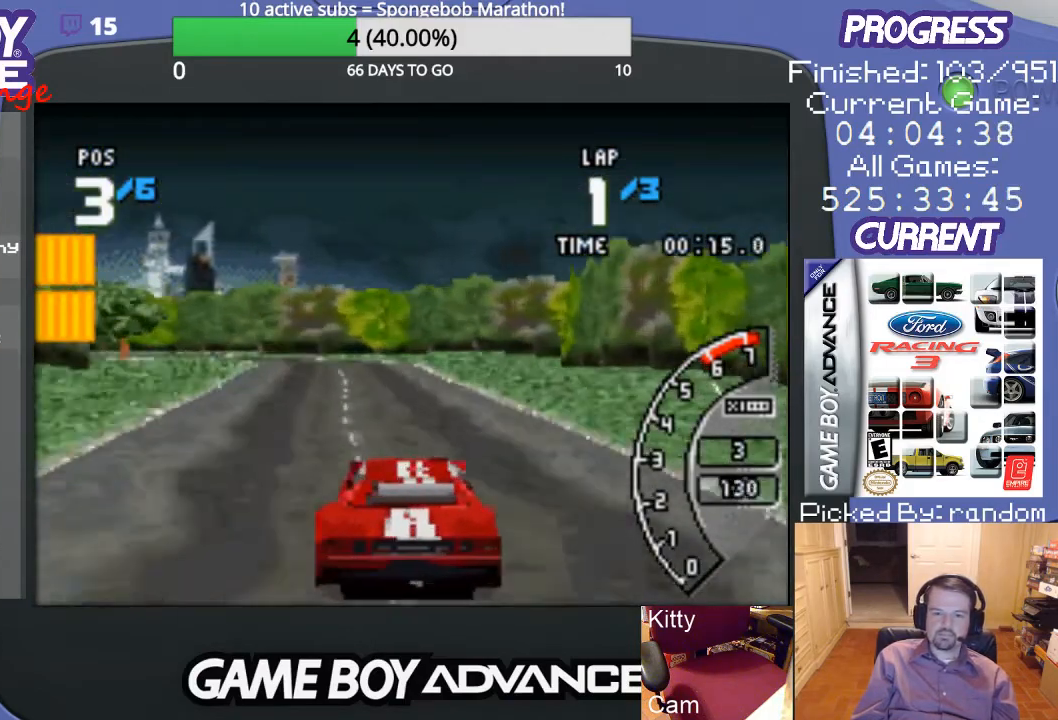
{"buttons": ["A", "DPAD_LEFT"], "events": [[33, "DPAD_LEFT", "down"], [167, "DPAD_LEFT", "up"], [400, "DPAD_LEFT", "down"]]}
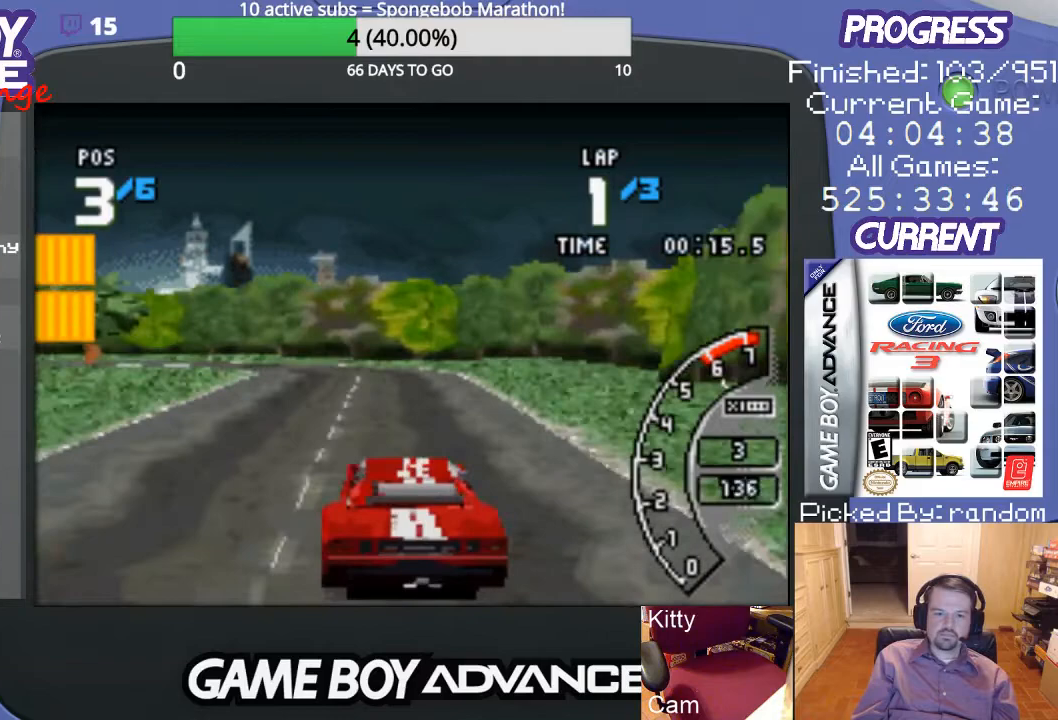
{"buttons": ["A", "DPAD_LEFT"], "events": [[33, "DPAD_LEFT", "up"], [367, "DPAD_LEFT", "down"]]}
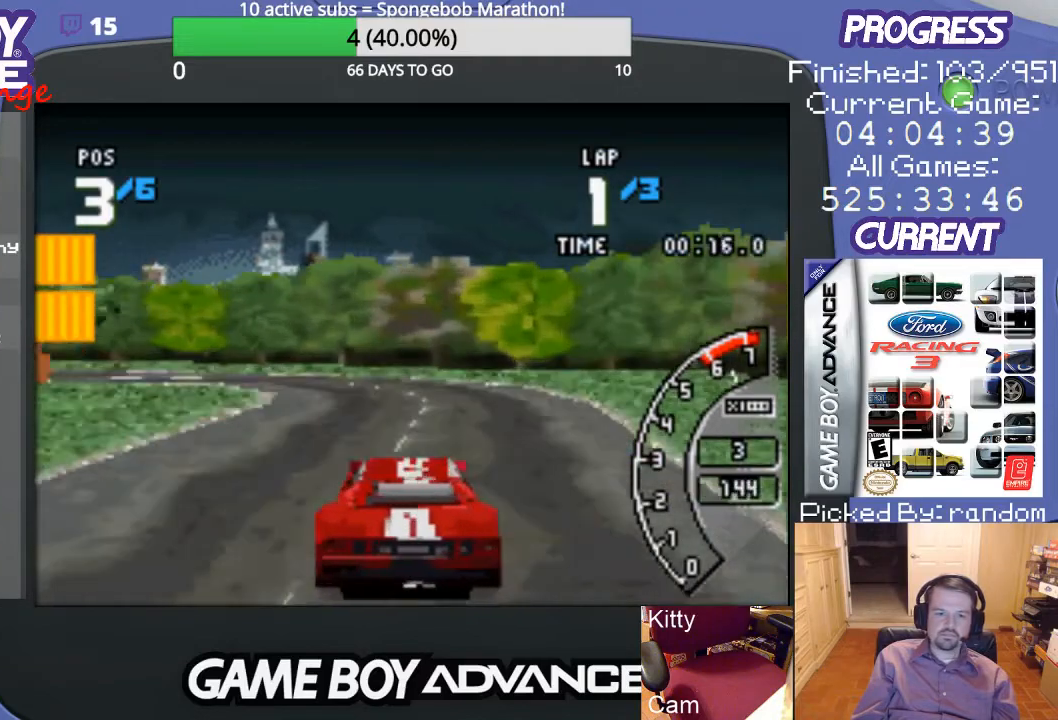
{"buttons": ["DPAD_LEFT"], "events": [[67, "DPAD_LEFT", "up"], [133, "DPAD_LEFT", "down"], [200, "A", "up"]]}
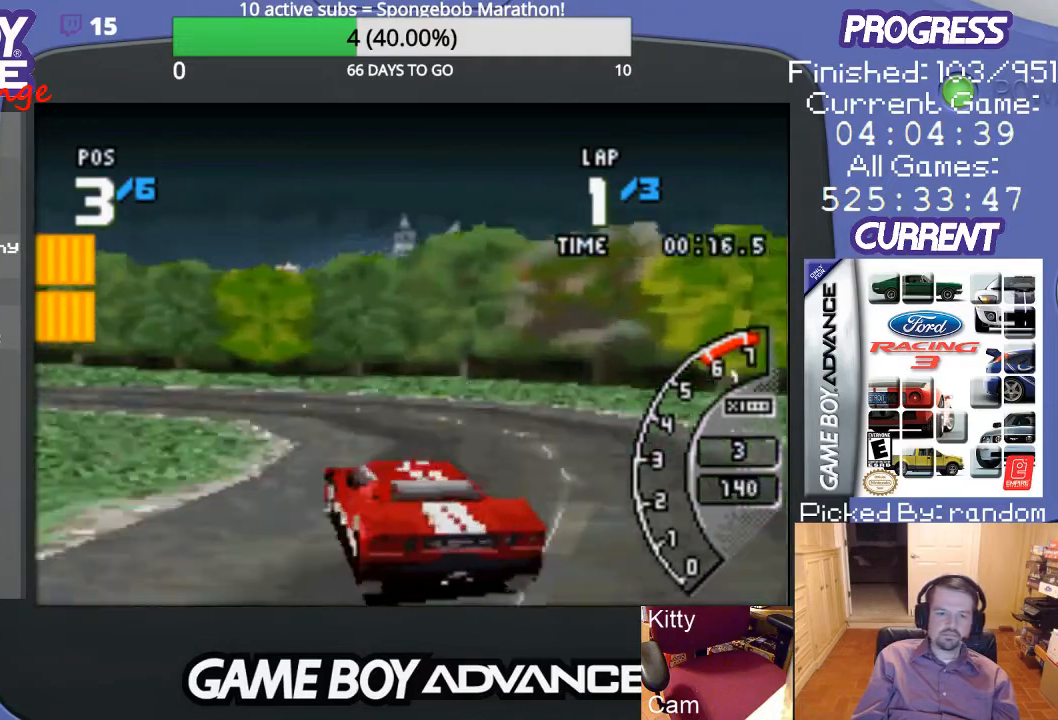
{"buttons": ["A", "DPAD_LEFT"], "events": [[100, "A", "down"]]}
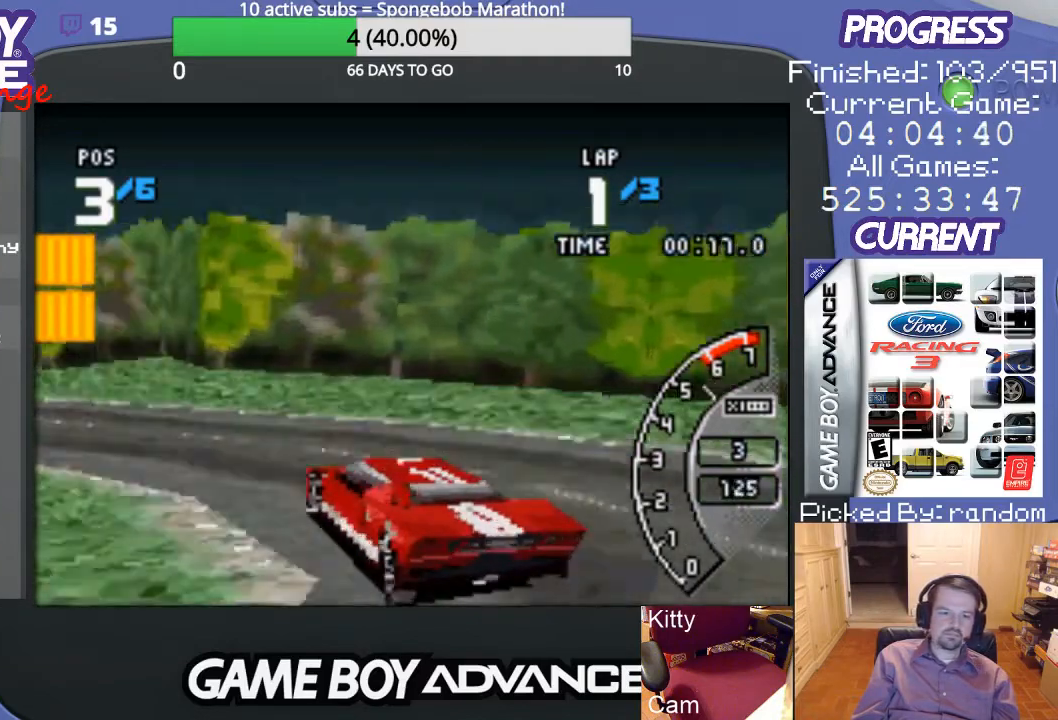
{"buttons": ["A"], "events": [[467, "DPAD_LEFT", "up"]]}
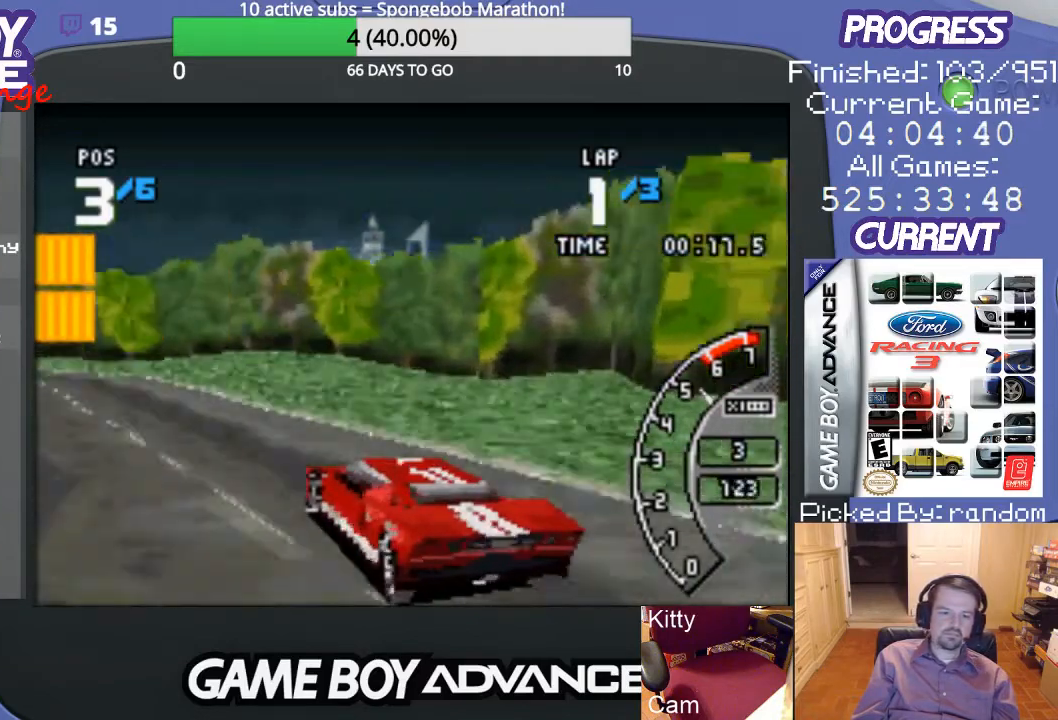
{"buttons": ["A"], "events": []}
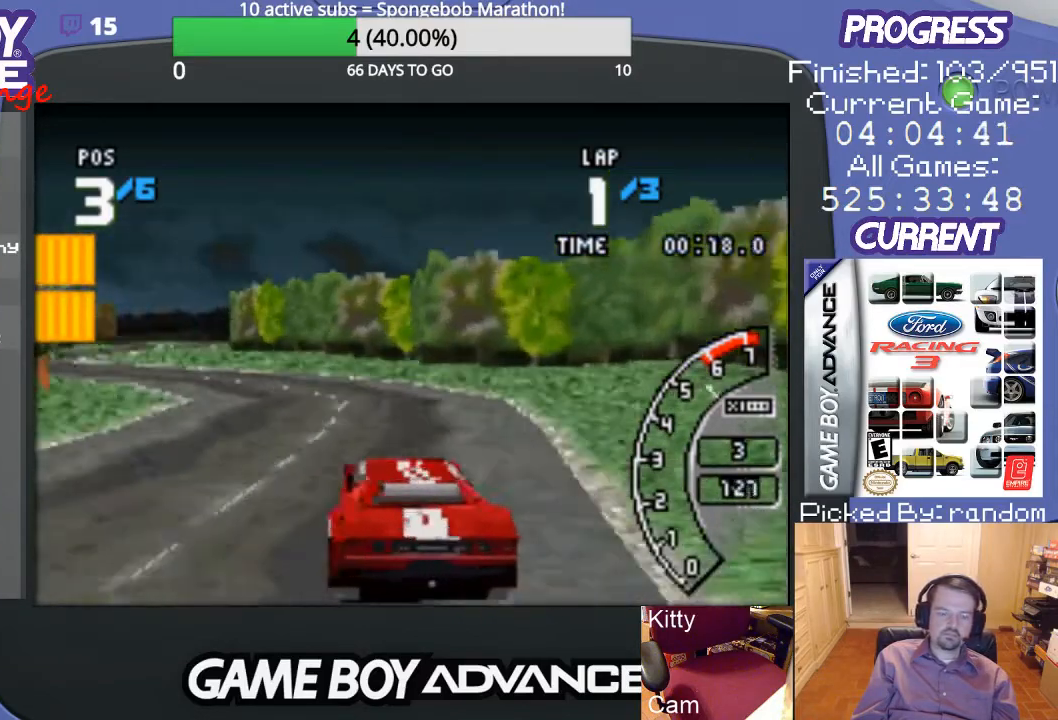
{"buttons": ["A", "DPAD_LEFT"], "events": [[200, "DPAD_LEFT", "down"]]}
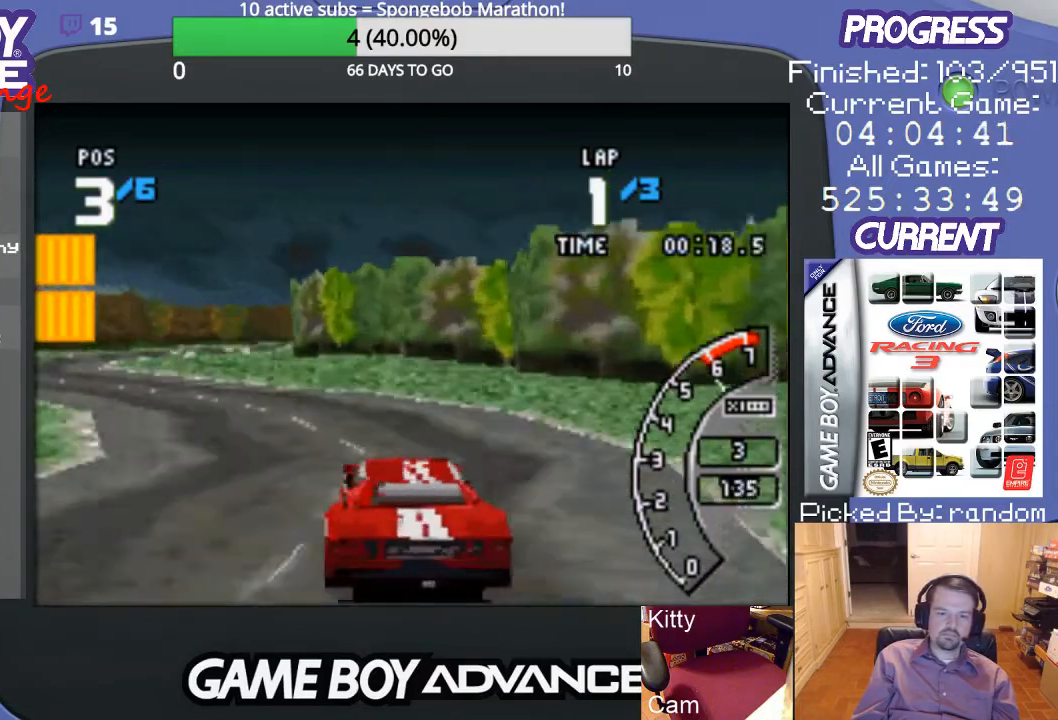
{"buttons": ["A"], "events": [[367, "DPAD_LEFT", "up"]]}
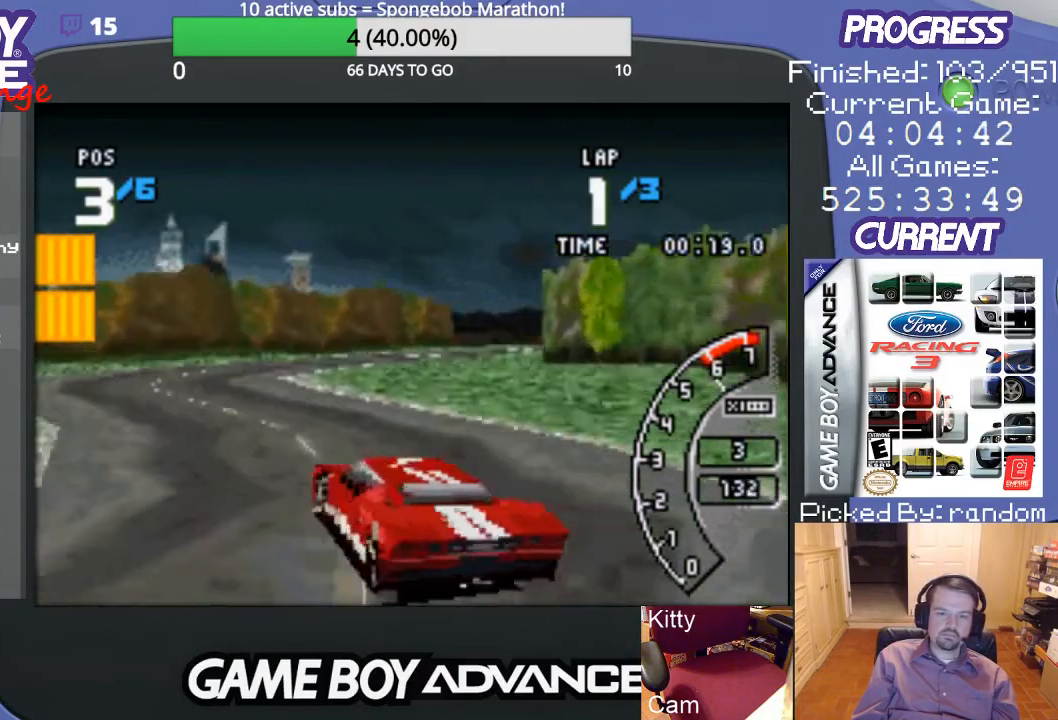
{"buttons": ["A", "DPAD_RIGHT"], "events": [[500, "DPAD_RIGHT", "down"]]}
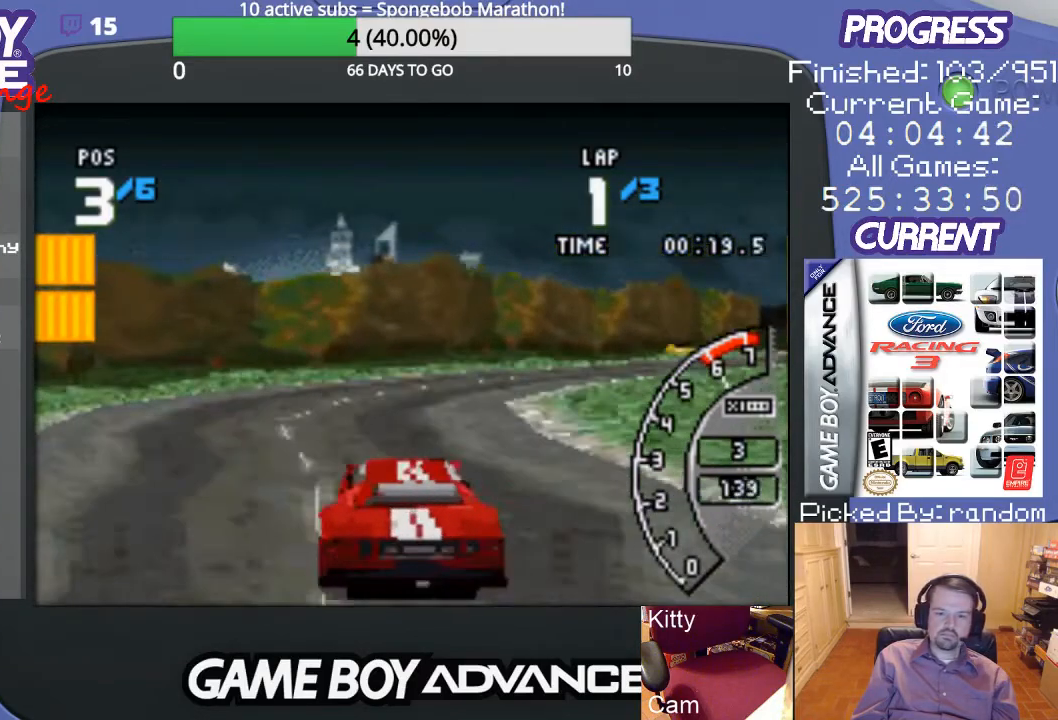
{"buttons": ["A"], "events": [[433, "DPAD_RIGHT", "up"]]}
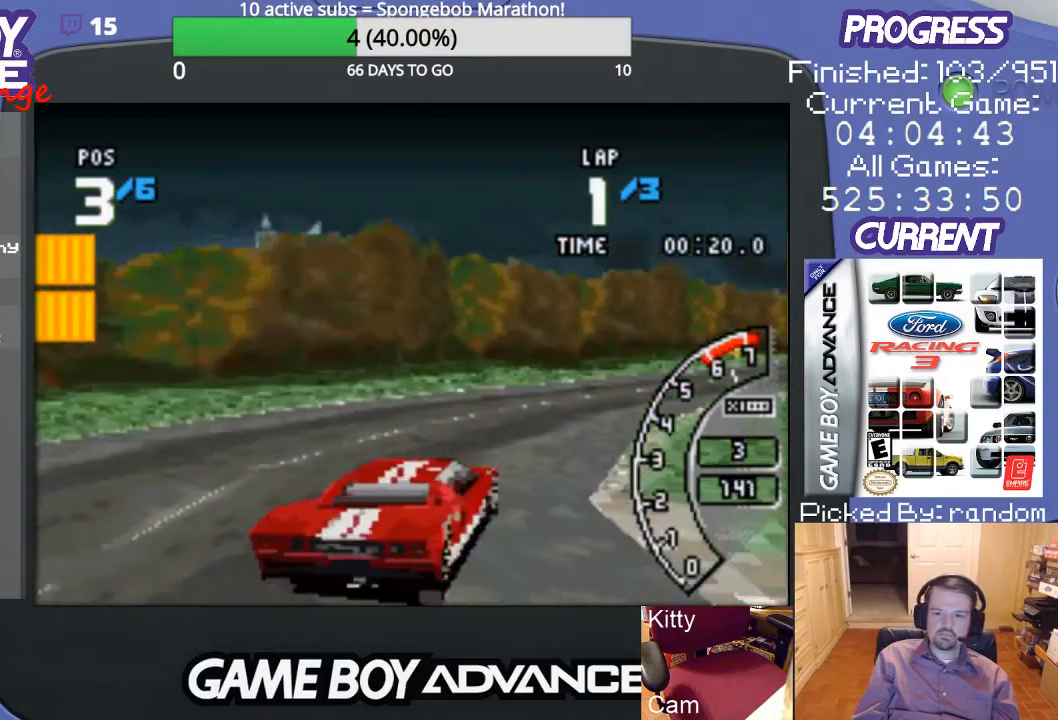
{"buttons": ["A"], "events": [[100, "DPAD_RIGHT", "down"], [267, "A", "up"], [400, "A", "down"], [433, "DPAD_RIGHT", "up"]]}
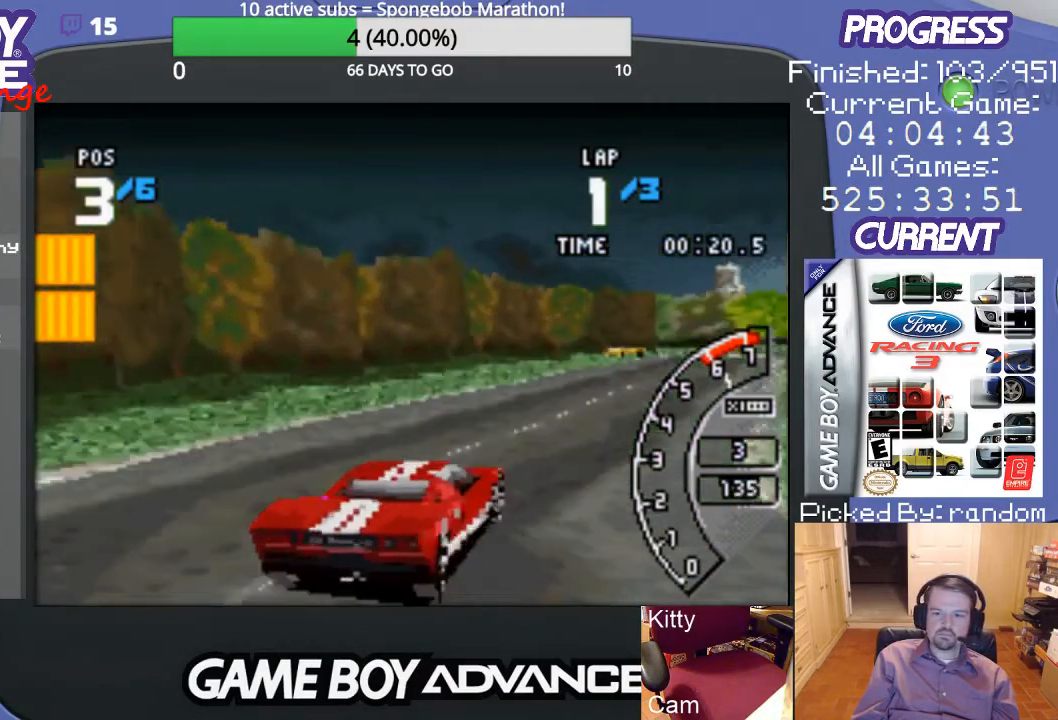
{"buttons": ["A", "DPAD_LEFT"], "events": [[33, "DPAD_RIGHT", "down"], [133, "DPAD_RIGHT", "up"], [333, "DPAD_LEFT", "down"]]}
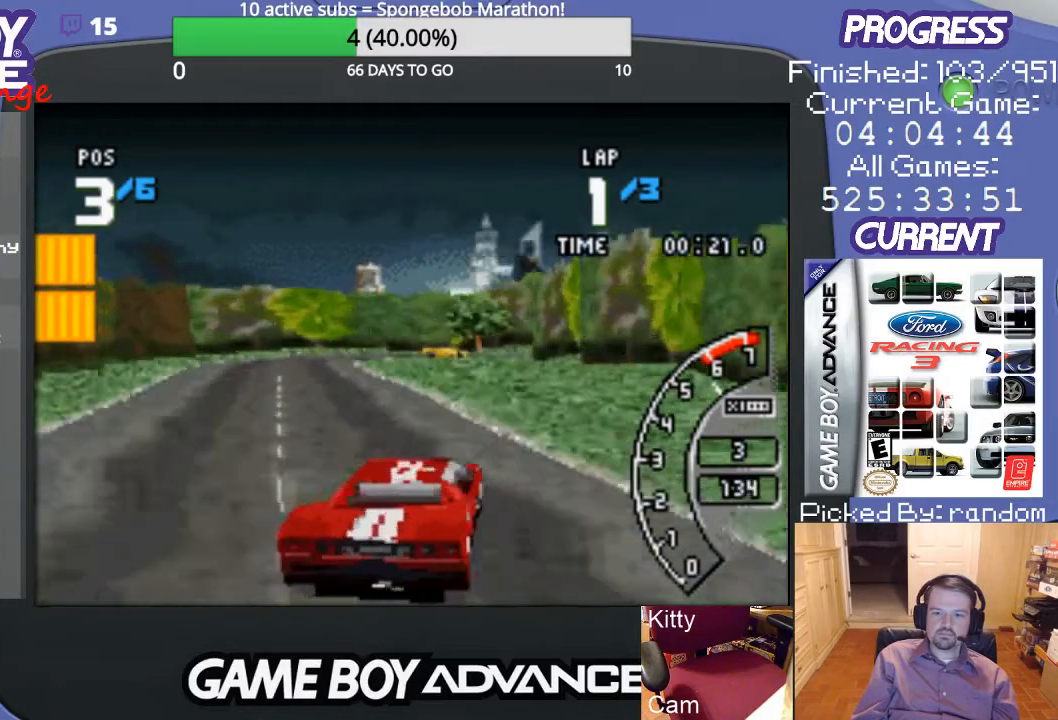
{"buttons": ["A"], "events": [[267, "DPAD_LEFT", "up"]]}
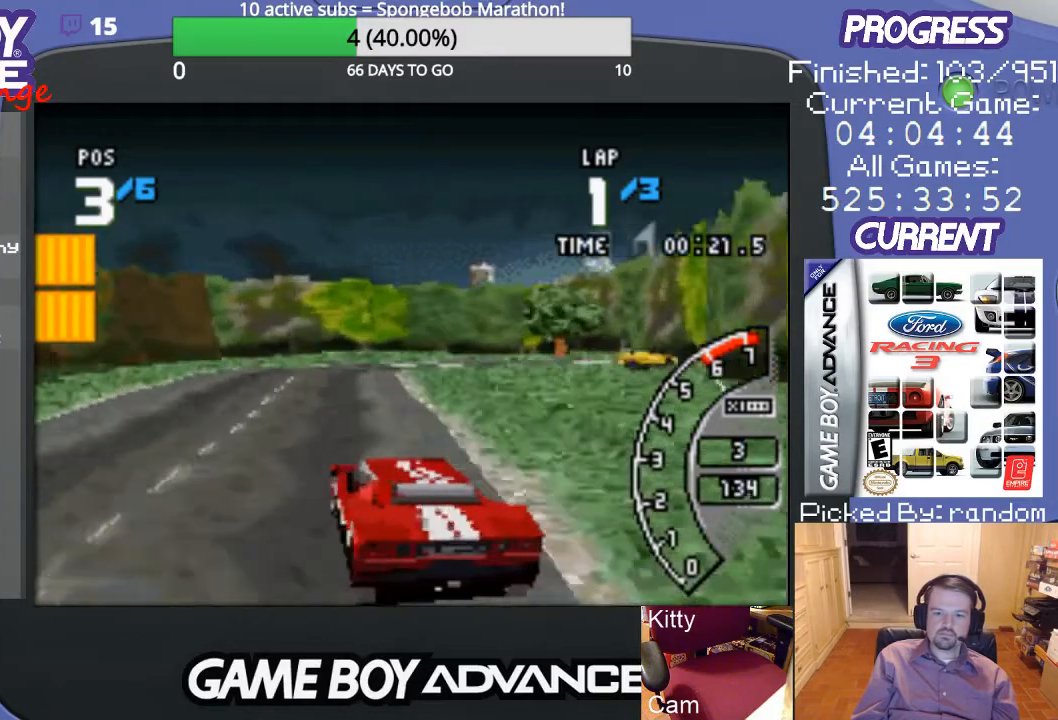
{"buttons": ["A", "DPAD_RIGHT"], "events": [[233, "DPAD_RIGHT", "down"]]}
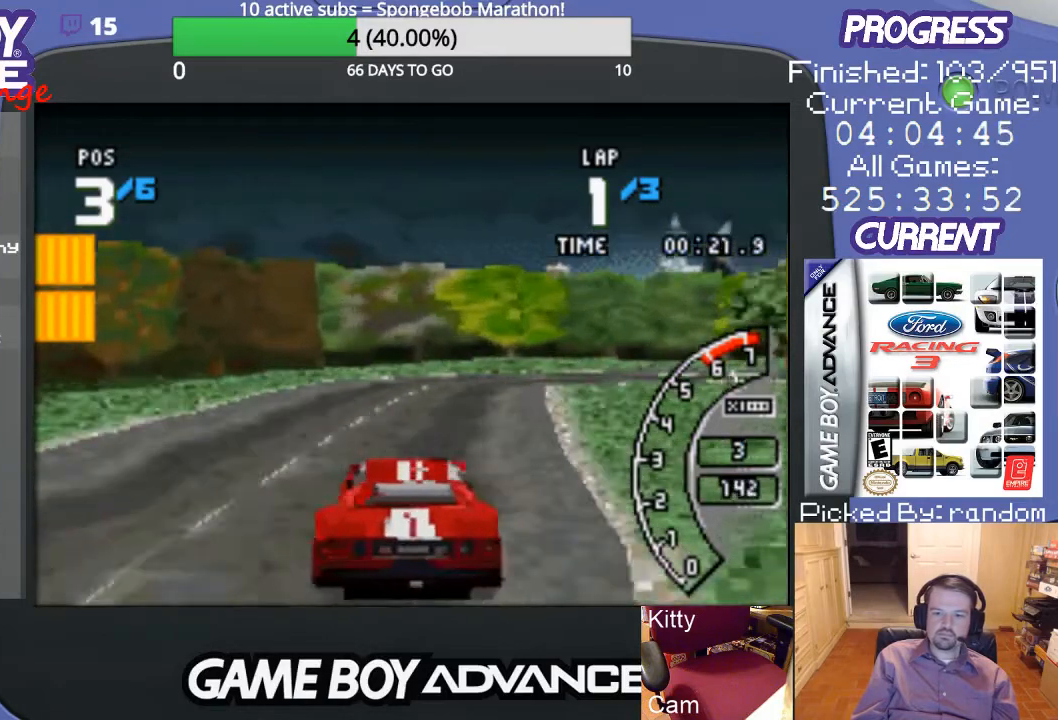
{"buttons": ["A", "DPAD_RIGHT"], "events": [[100, "A", "up"], [400, "A", "down"]]}
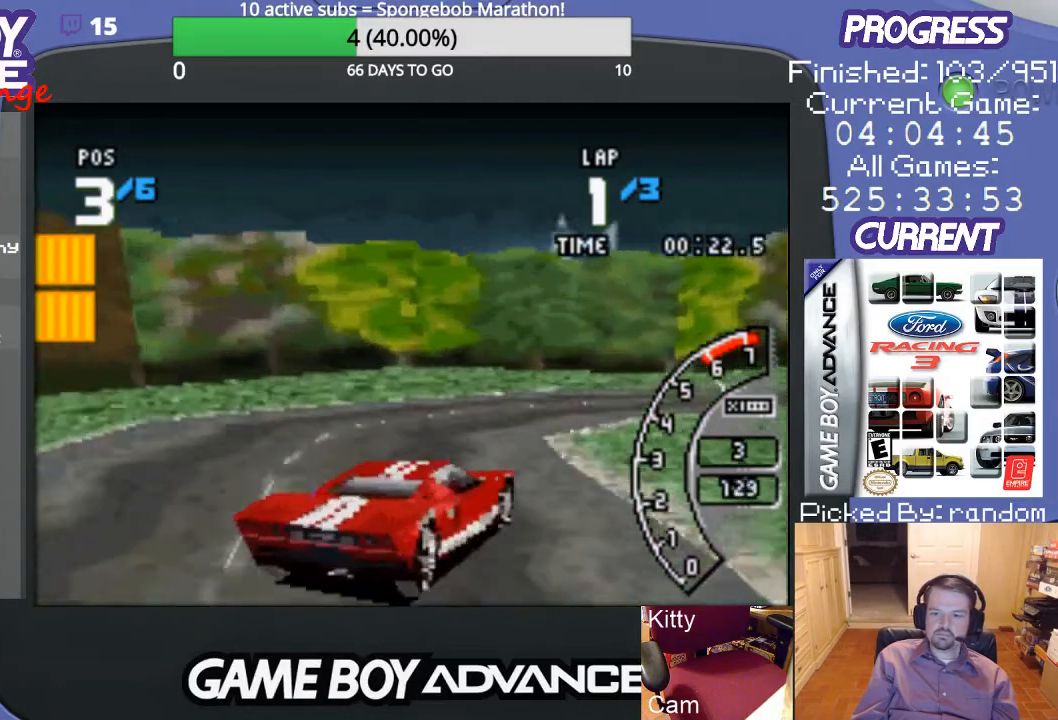
{"buttons": ["DPAD_RIGHT"], "events": [[300, "A", "up"], [400, "A", "down"], [500, "A", "up"]]}
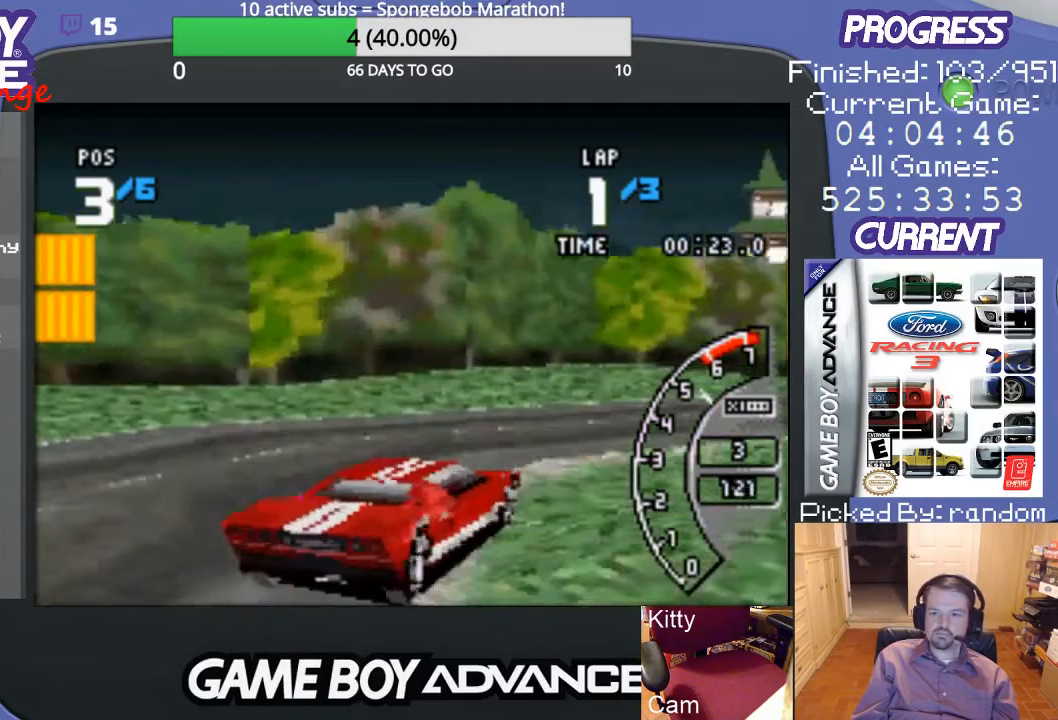
{"buttons": ["A", "DPAD_RIGHT"], "events": [[67, "A", "down"]]}
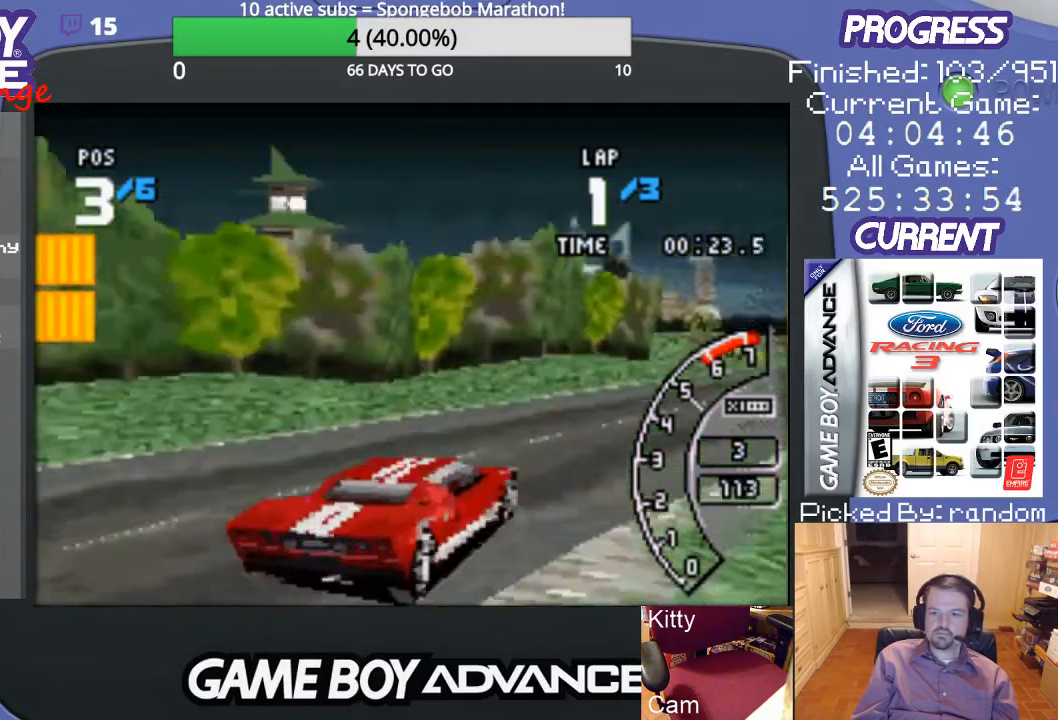
{"buttons": ["A"], "events": [[33, "DPAD_RIGHT", "up"]]}
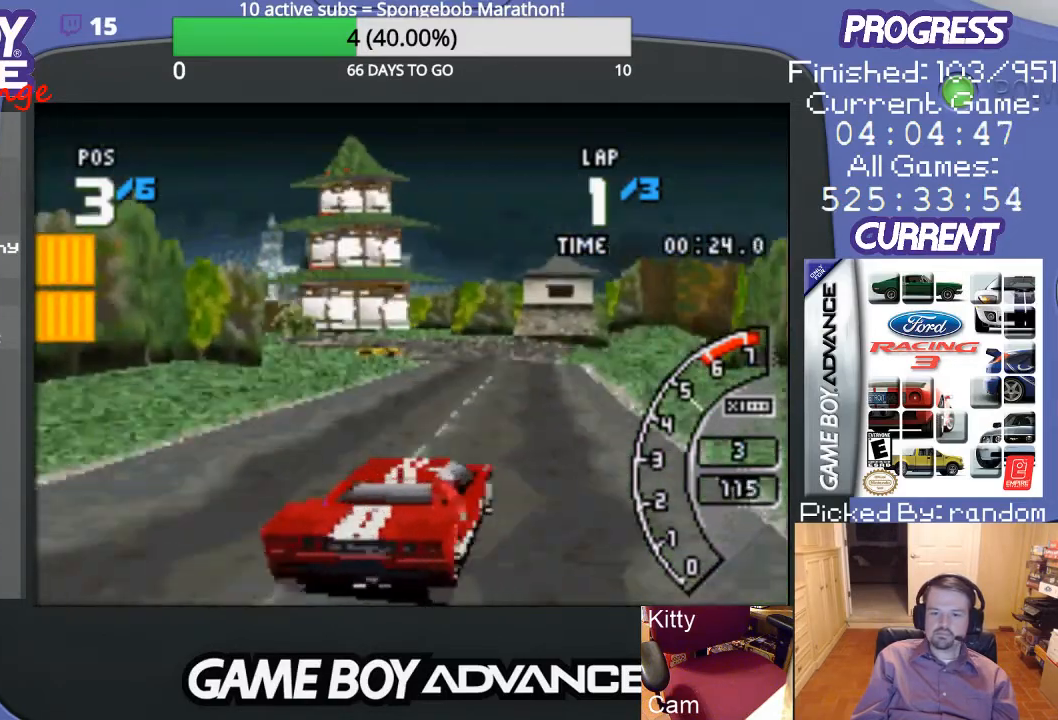
{"buttons": ["A", "DPAD_LEFT"], "events": [[367, "DPAD_LEFT", "down"]]}